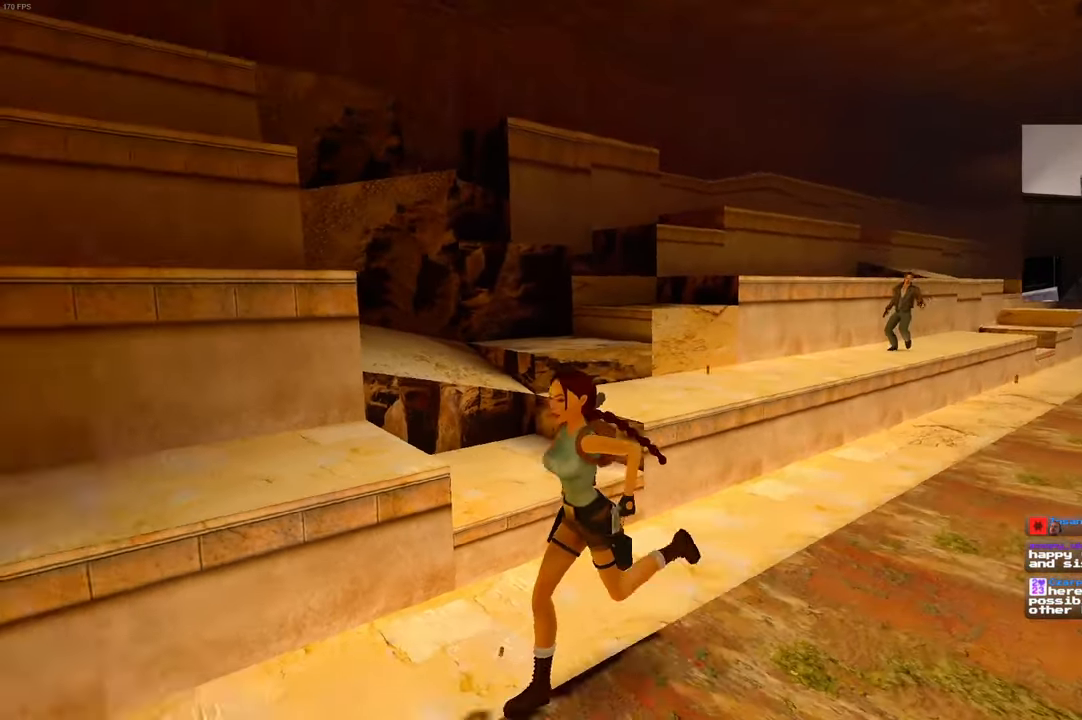
Gameplay with a controller (PlayStation layout); each line is a JSON object with the inputs held at the frame after it (dt_ms = milliseconds from this image to that frame). "events" lists button and stick changes between this image and that frame as [ms after this image, input, new state], when the widget could be followed in between. Not read: DPAD_LEFT L3 R2 R3.
{"dt_ms": 500, "buttons": ["SQUARE"], "left_stick": "up-left", "right_stick": "center", "events": [[134, "left_stick", "left"], [300, "left_stick", "up-left"], [450, "right_stick", "center"], [500, "SQUARE", "down"]]}
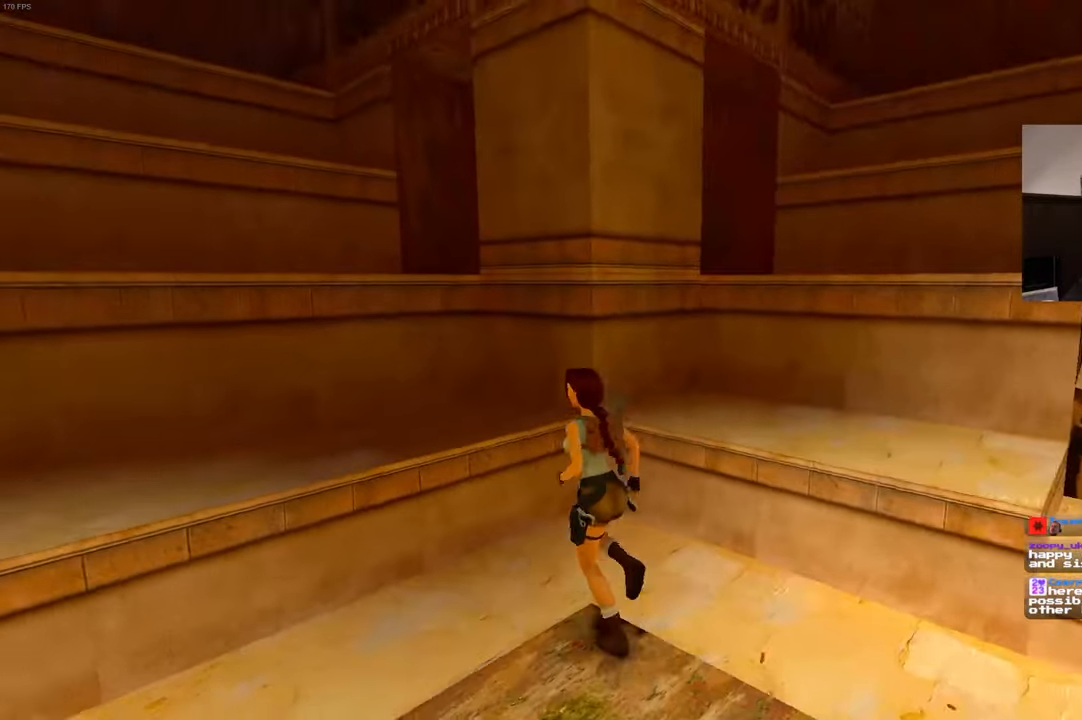
{"dt_ms": 500, "buttons": ["SQUARE"], "left_stick": "up-left", "right_stick": "center", "events": []}
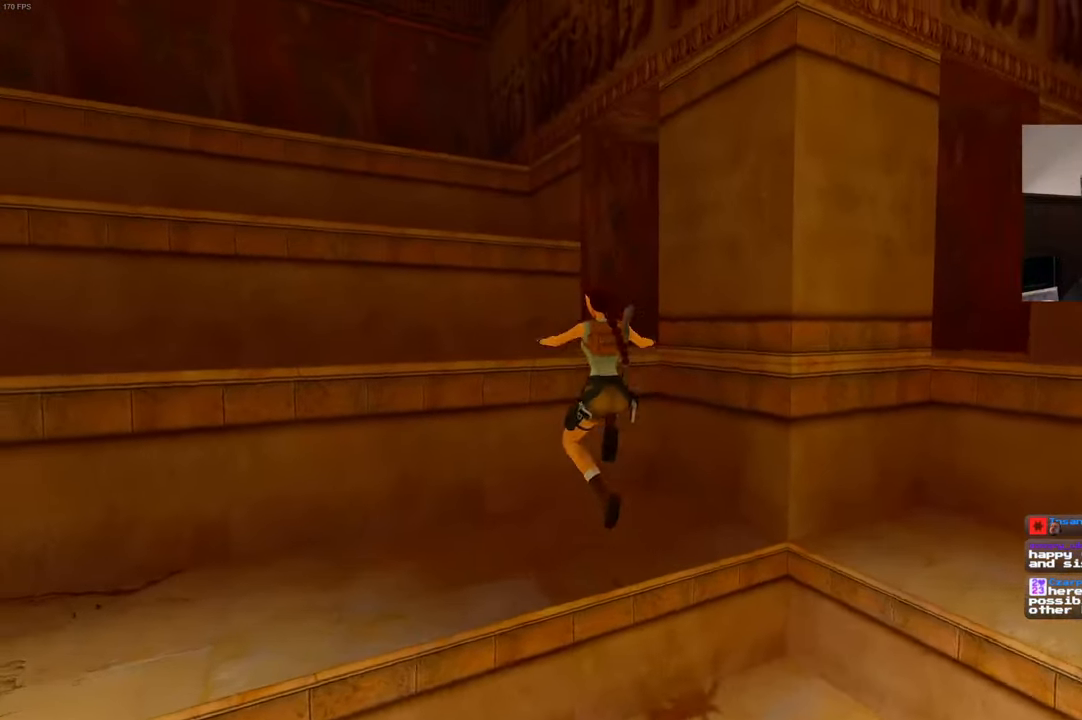
{"dt_ms": 500, "buttons": [], "left_stick": "up", "right_stick": "right", "events": [[234, "SQUARE", "up"], [384, "left_stick", "up"], [484, "right_stick", "right"]]}
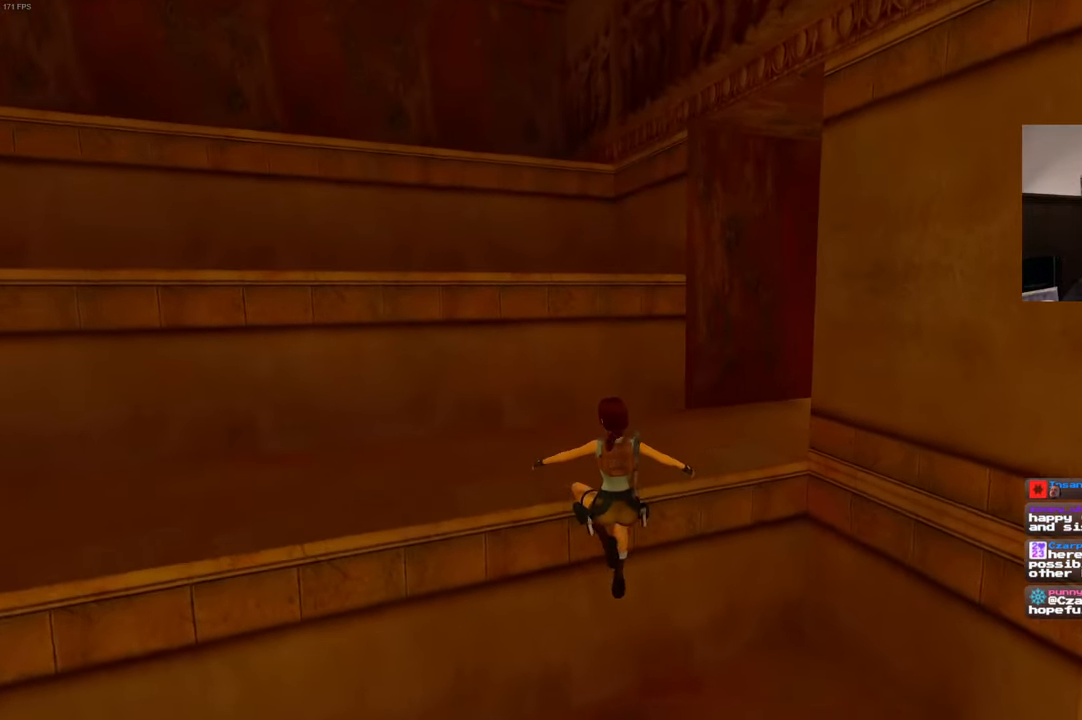
{"dt_ms": 500, "buttons": [], "left_stick": "up-left", "right_stick": "center", "events": [[100, "left_stick", "up-right"], [217, "left_stick", "center"], [217, "right_stick", "center"], [417, "left_stick", "up-left"]]}
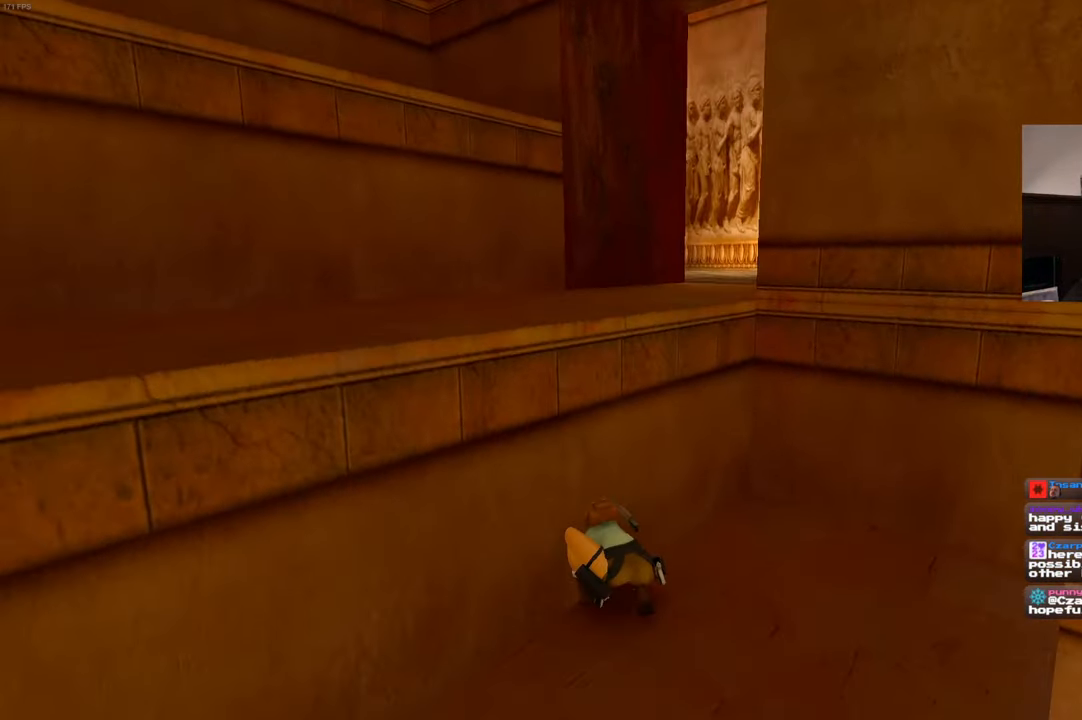
{"dt_ms": 500, "buttons": [], "left_stick": "center", "right_stick": "center", "events": [[383, "left_stick", "center"]]}
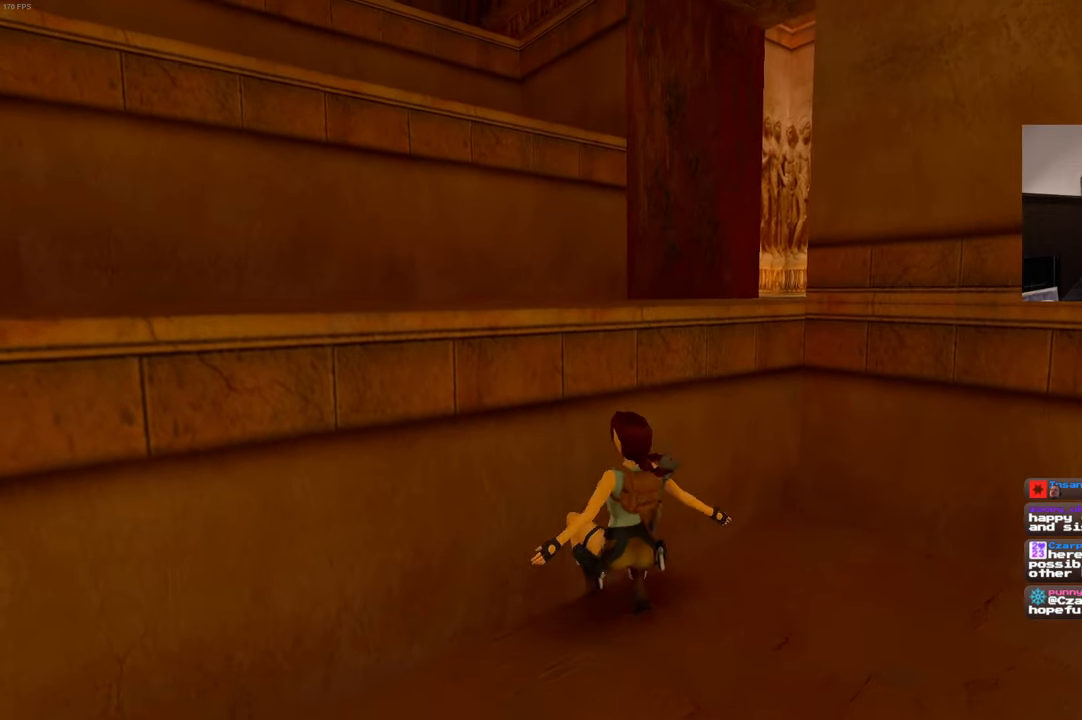
{"dt_ms": 500, "buttons": [], "left_stick": "up", "right_stick": "center", "events": [[133, "right_stick", "up-left"], [266, "right_stick", "center"], [283, "left_stick", "up"]]}
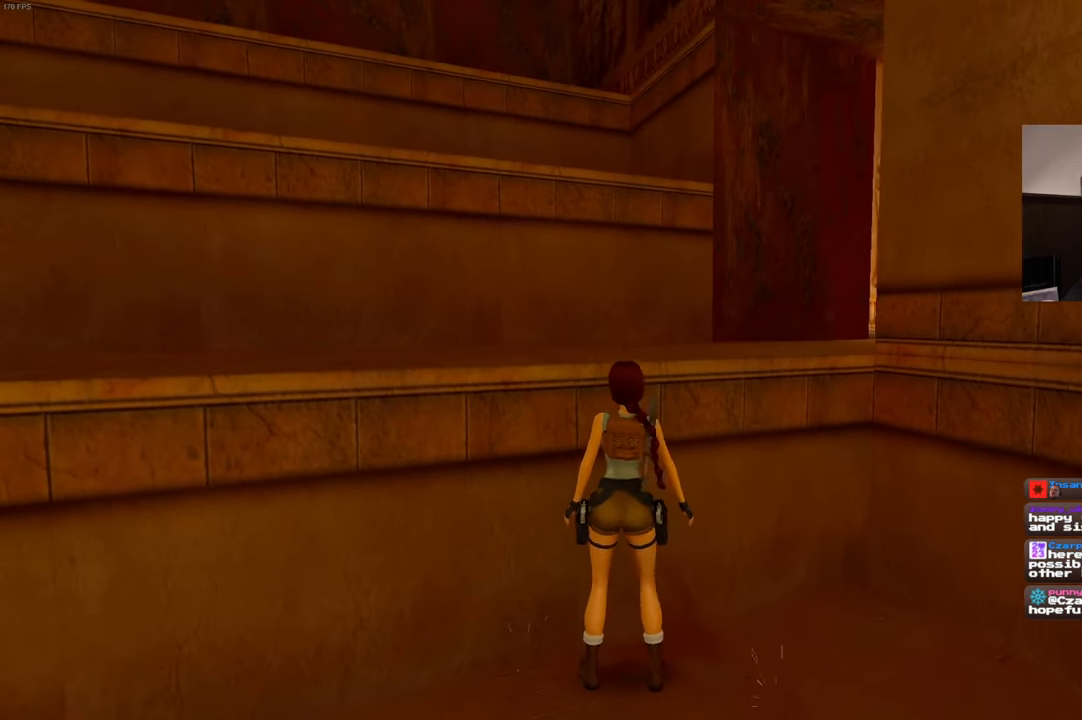
{"dt_ms": 500, "buttons": [], "left_stick": "up", "right_stick": "center", "events": []}
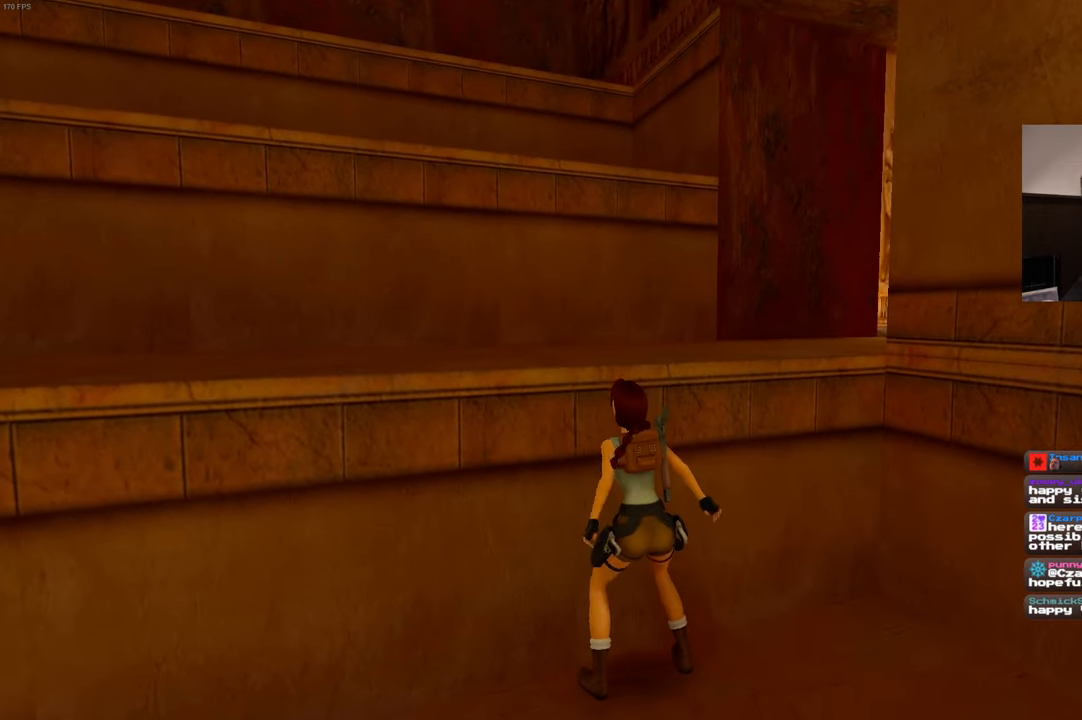
{"dt_ms": 500, "buttons": [], "left_stick": "up", "right_stick": "down-right", "events": [[316, "right_stick", "down-right"]]}
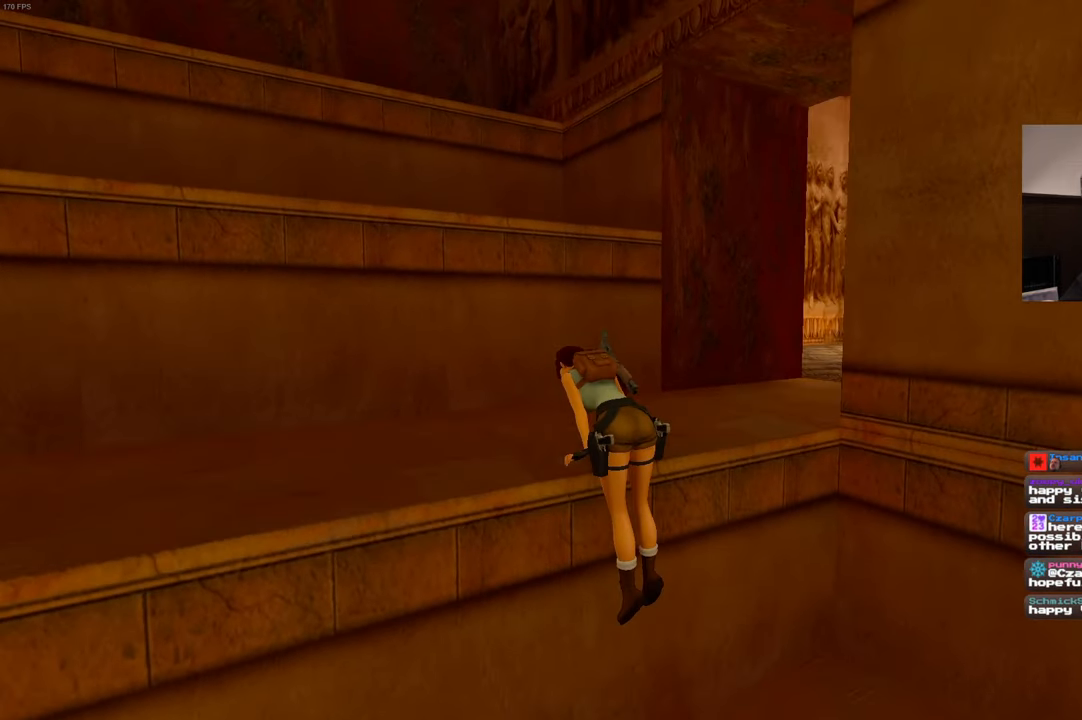
{"dt_ms": 500, "buttons": [], "left_stick": "up", "right_stick": "center", "events": [[150, "right_stick", "center"]]}
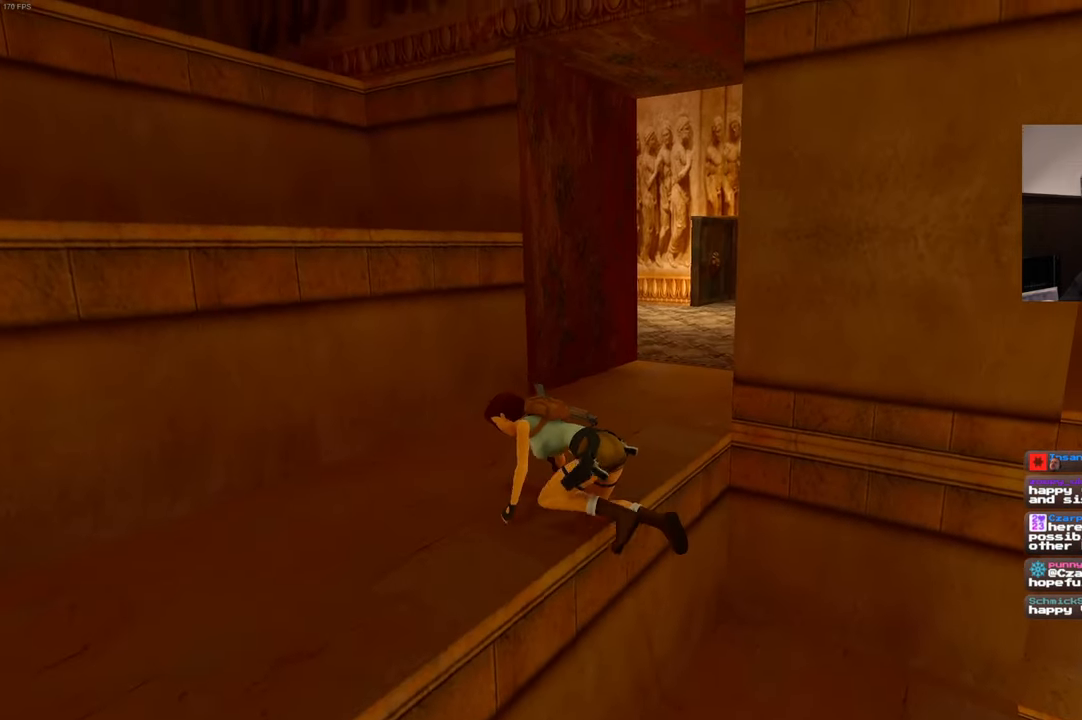
{"dt_ms": 500, "buttons": [], "left_stick": "up", "right_stick": "center", "events": [[16, "right_stick", "right"], [183, "right_stick", "center"]]}
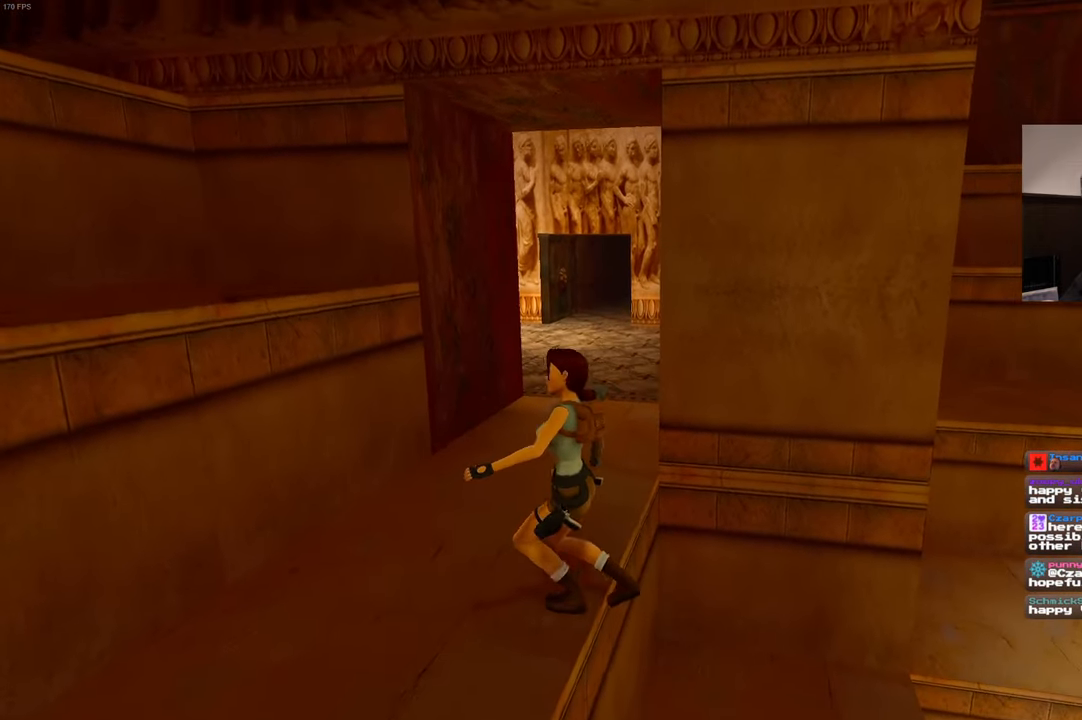
{"dt_ms": 500, "buttons": [], "left_stick": "up", "right_stick": "center", "events": []}
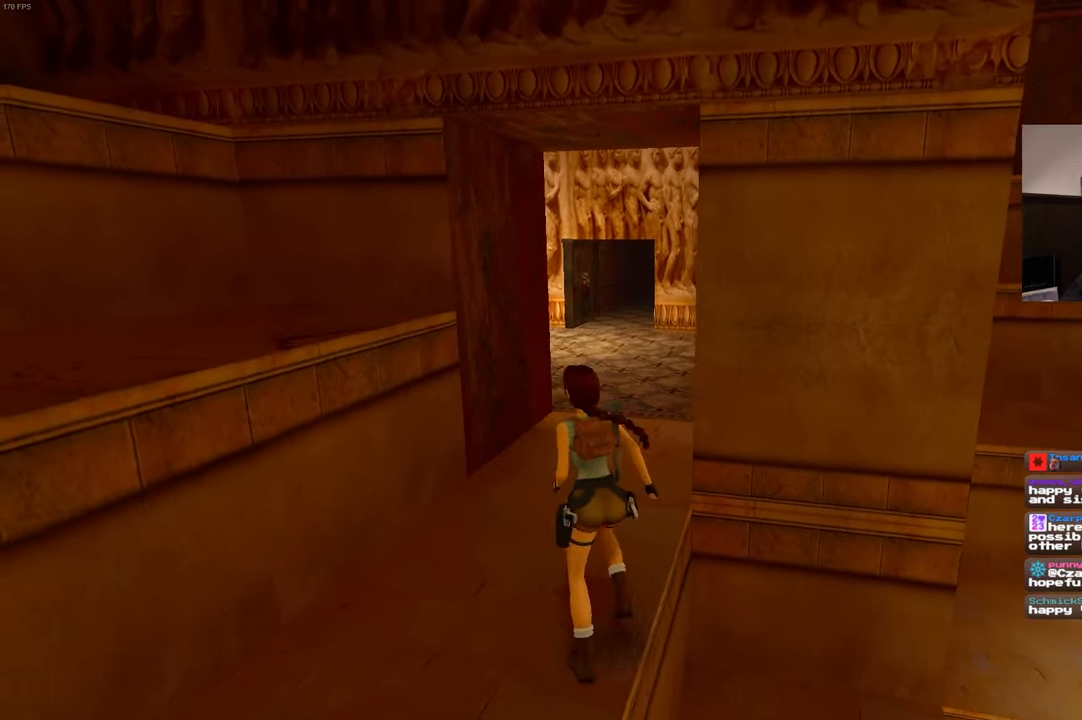
{"dt_ms": 500, "buttons": [], "left_stick": "up", "right_stick": "center", "events": []}
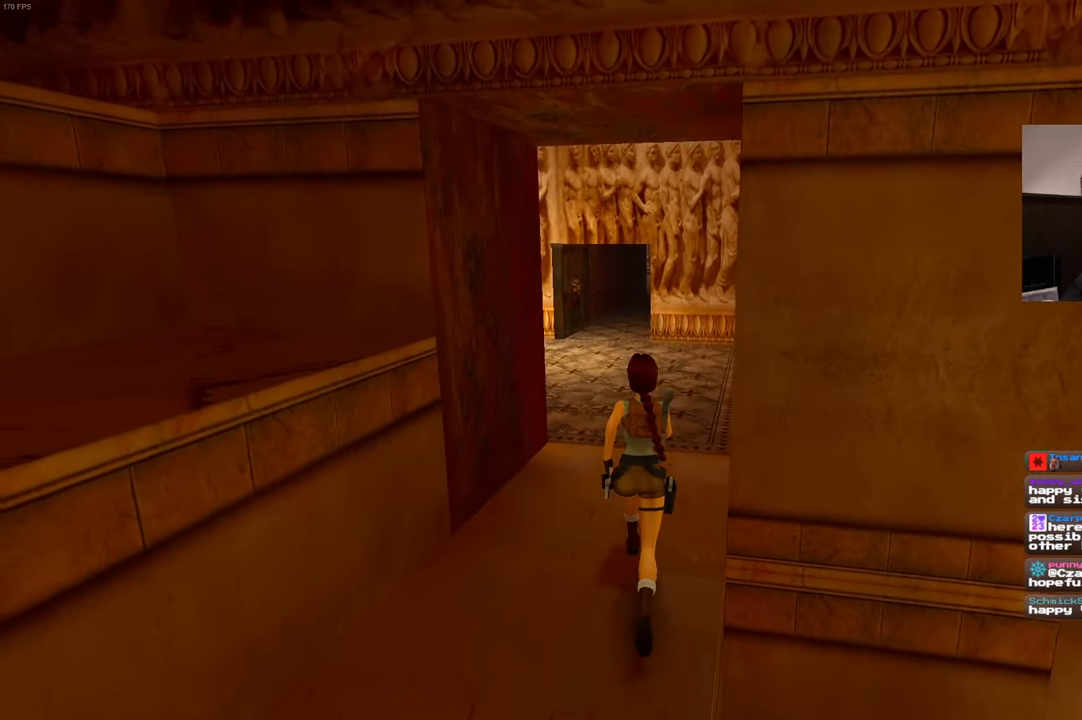
{"dt_ms": 500, "buttons": ["L2"], "left_stick": "up", "right_stick": "center", "events": [[366, "L2", "down"]]}
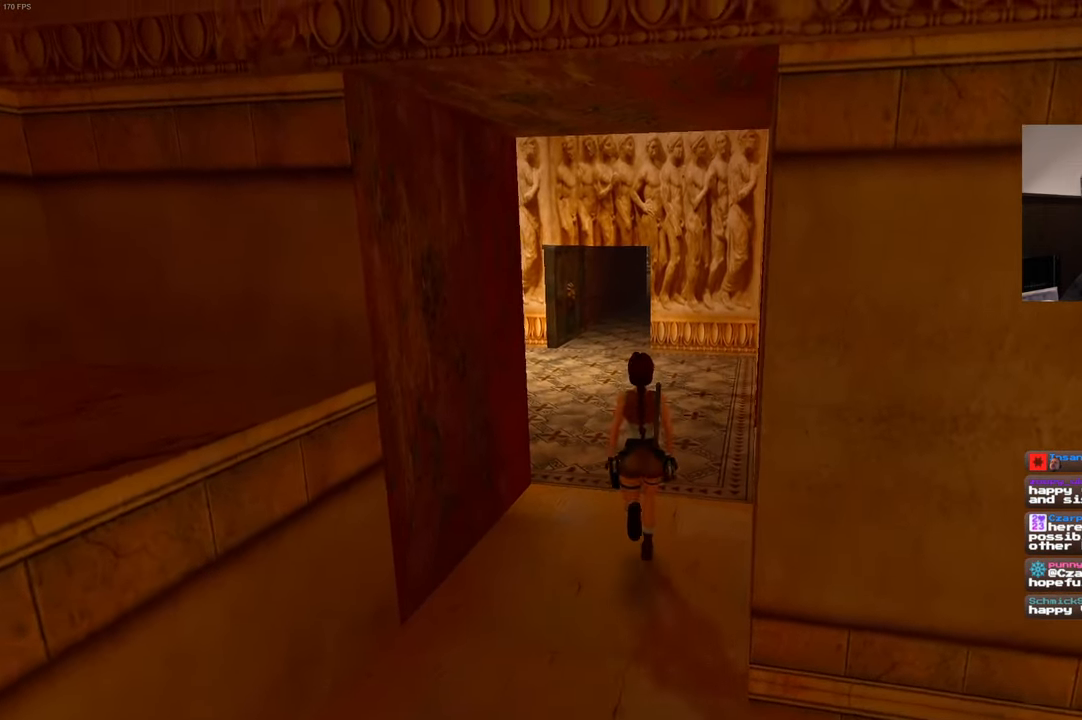
{"dt_ms": 500, "buttons": ["L2"], "left_stick": "up", "right_stick": "center", "events": []}
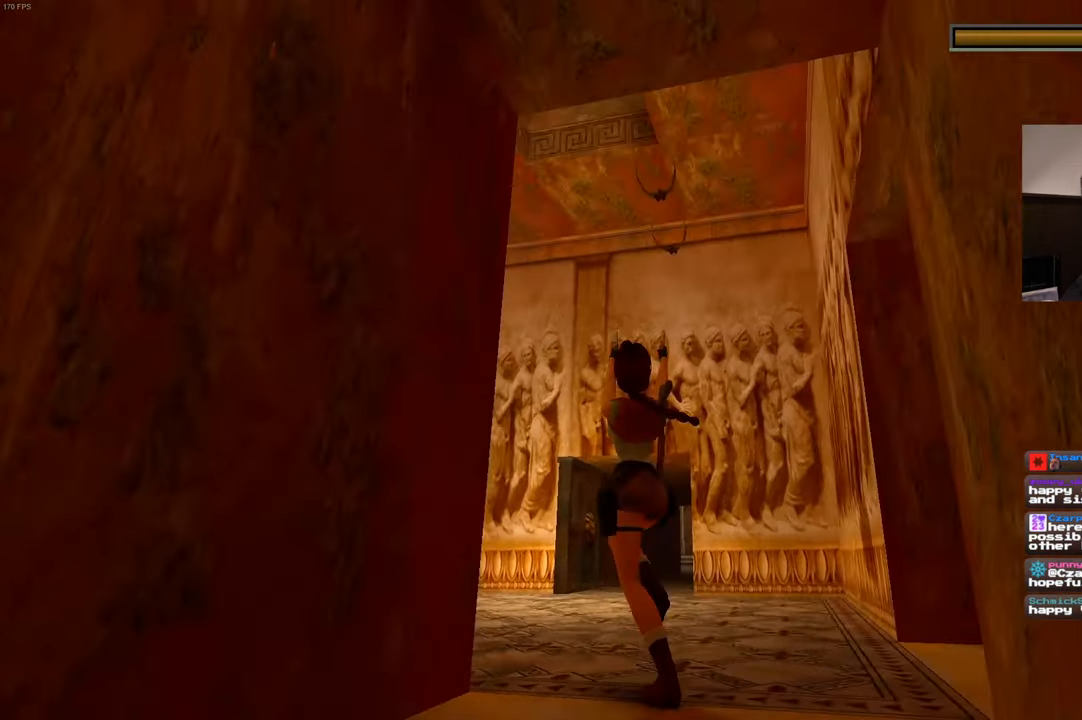
{"dt_ms": 500, "buttons": ["L2"], "left_stick": "up", "right_stick": "center", "events": []}
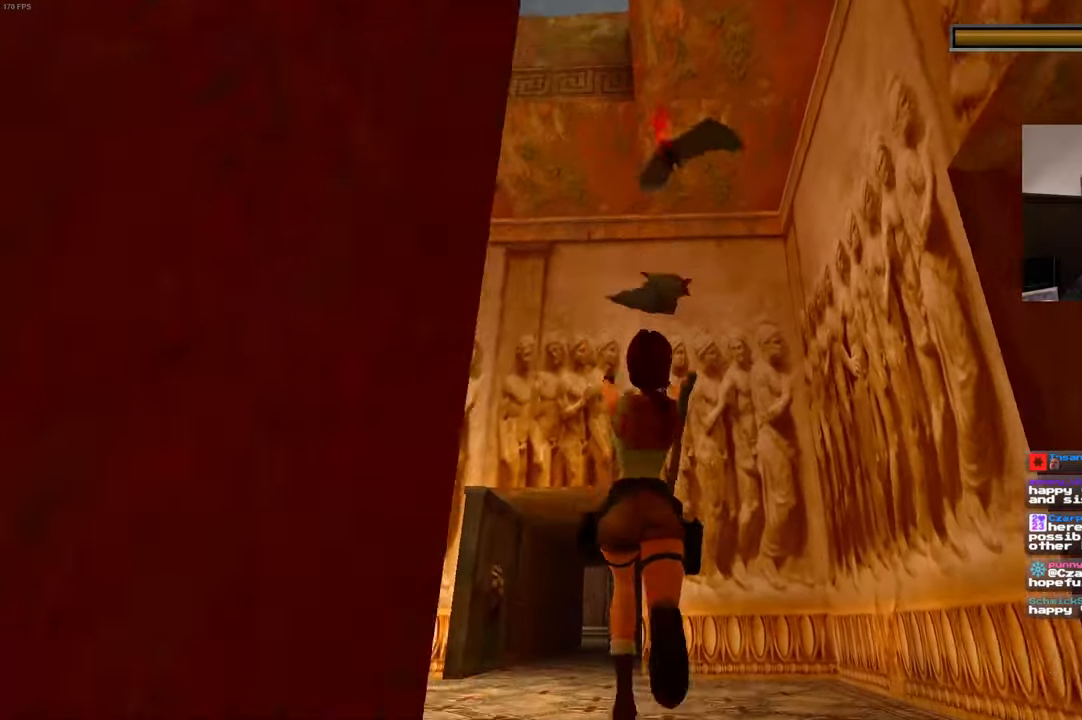
{"dt_ms": 500, "buttons": ["L2"], "left_stick": "up-left", "right_stick": "down", "events": [[83, "left_stick", "up-left"], [417, "right_stick", "down"]]}
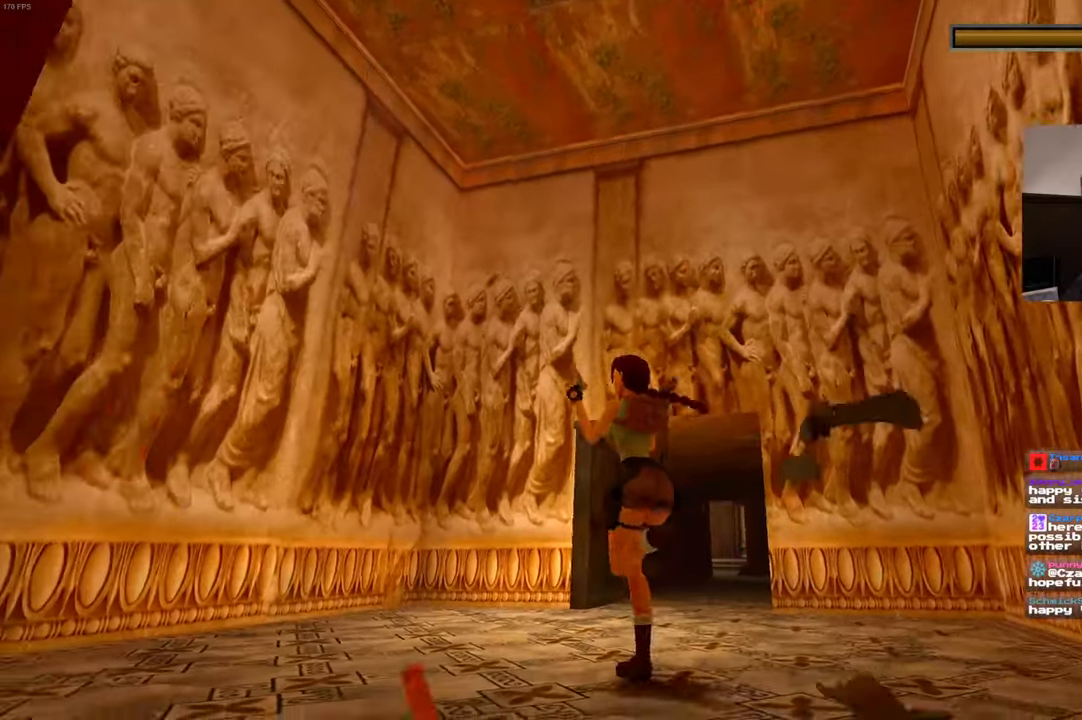
{"dt_ms": 500, "buttons": [], "left_stick": "up", "right_stick": "down", "events": [[50, "L2", "up"], [50, "right_stick", "center"], [150, "left_stick", "up"], [400, "right_stick", "down"]]}
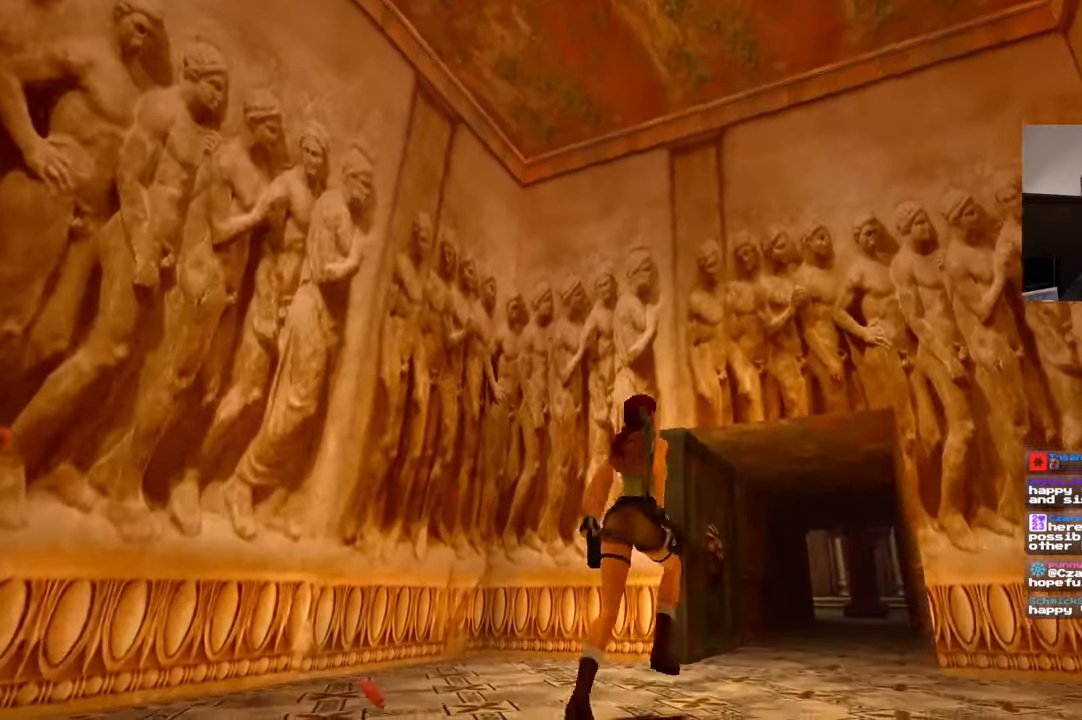
{"dt_ms": 500, "buttons": [], "left_stick": "left", "right_stick": "center", "events": [[67, "right_stick", "center"], [483, "left_stick", "left"]]}
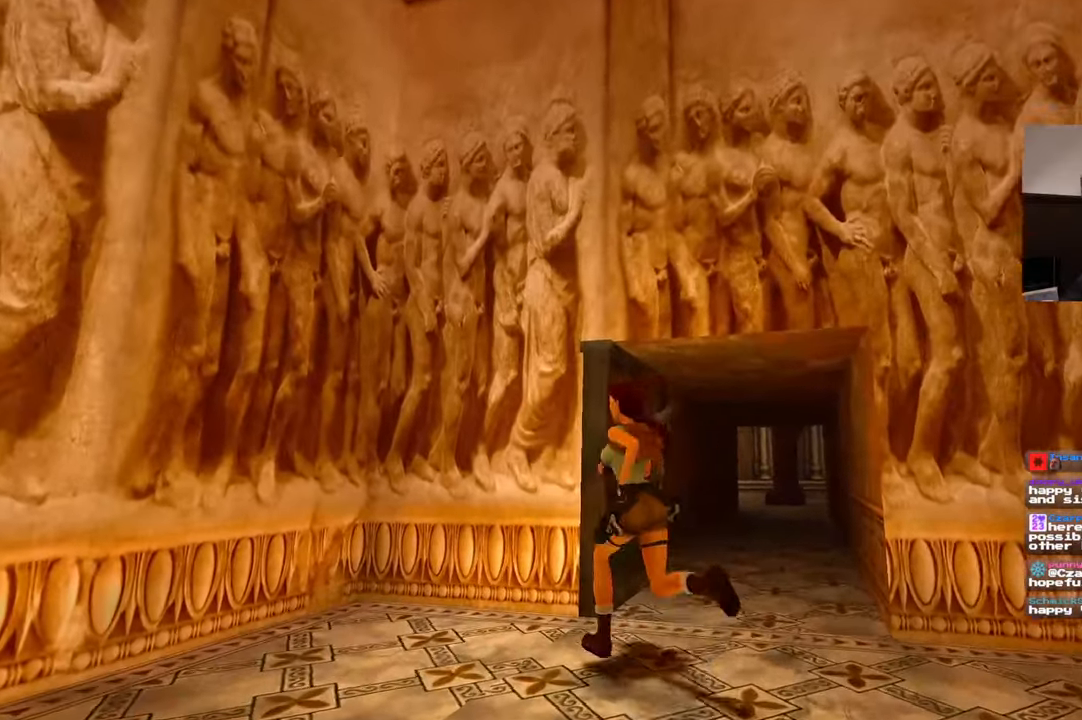
{"dt_ms": 500, "buttons": [], "left_stick": "center", "right_stick": "center", "events": [[83, "left_stick", "down-left"], [433, "left_stick", "center"]]}
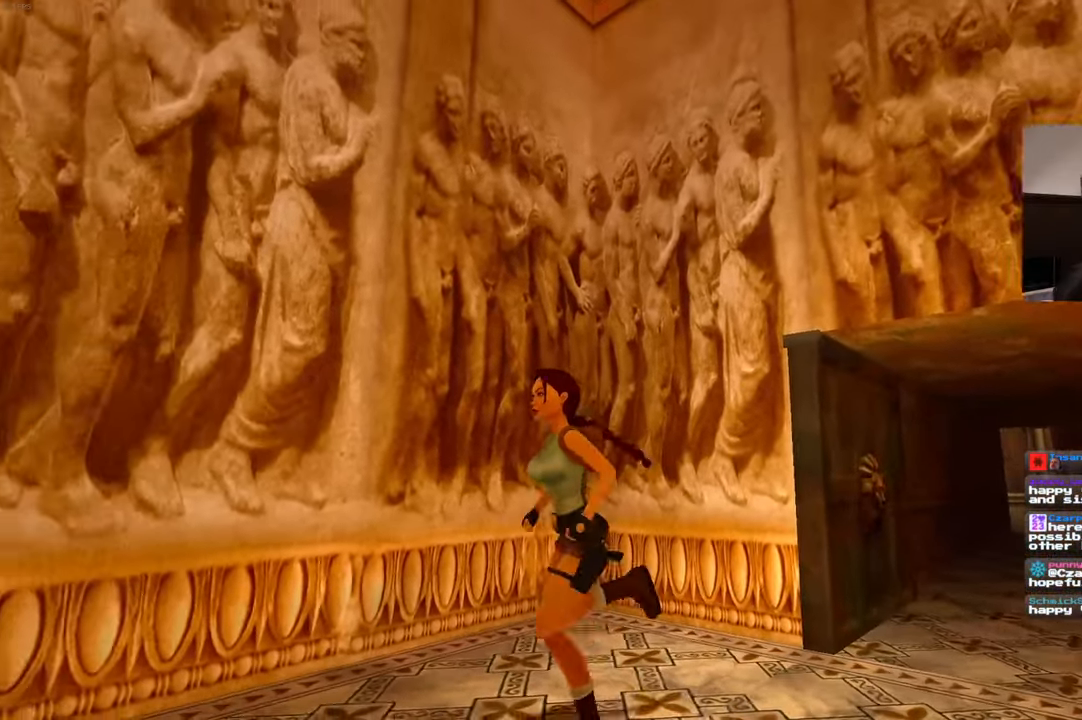
{"dt_ms": 500, "buttons": [], "left_stick": "center", "right_stick": "down-left", "events": [[433, "right_stick", "left"], [500, "right_stick", "down-left"]]}
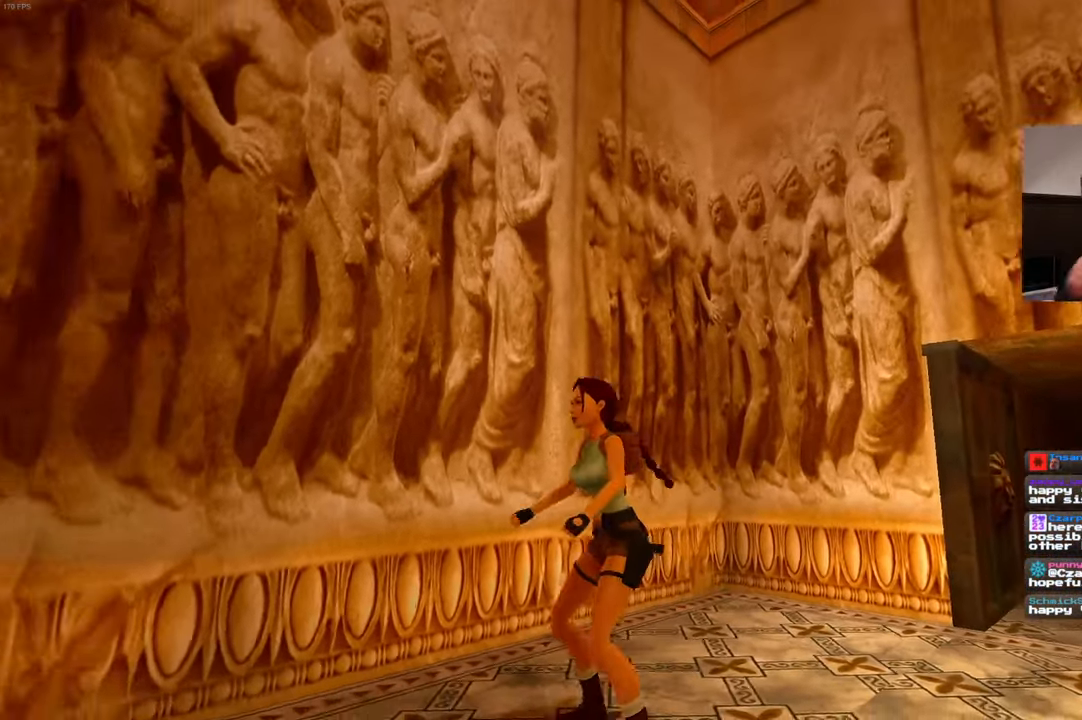
{"dt_ms": 500, "buttons": [], "left_stick": "center", "right_stick": "down-left", "events": []}
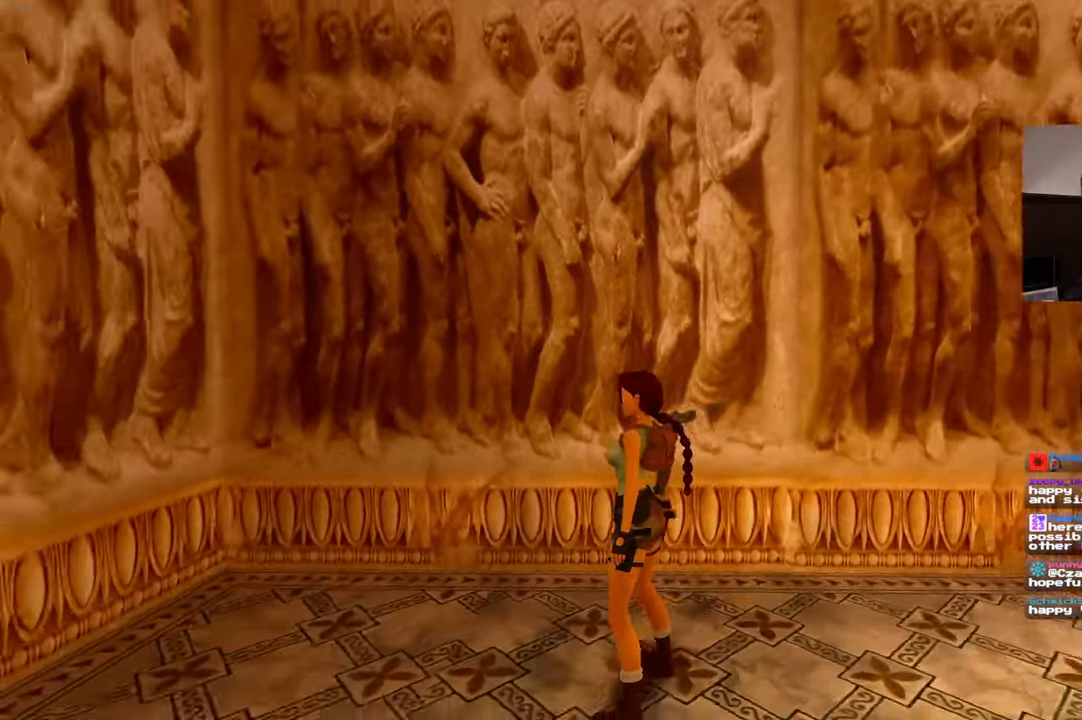
{"dt_ms": 500, "buttons": [], "left_stick": "center", "right_stick": "left", "events": [[67, "right_stick", "left"]]}
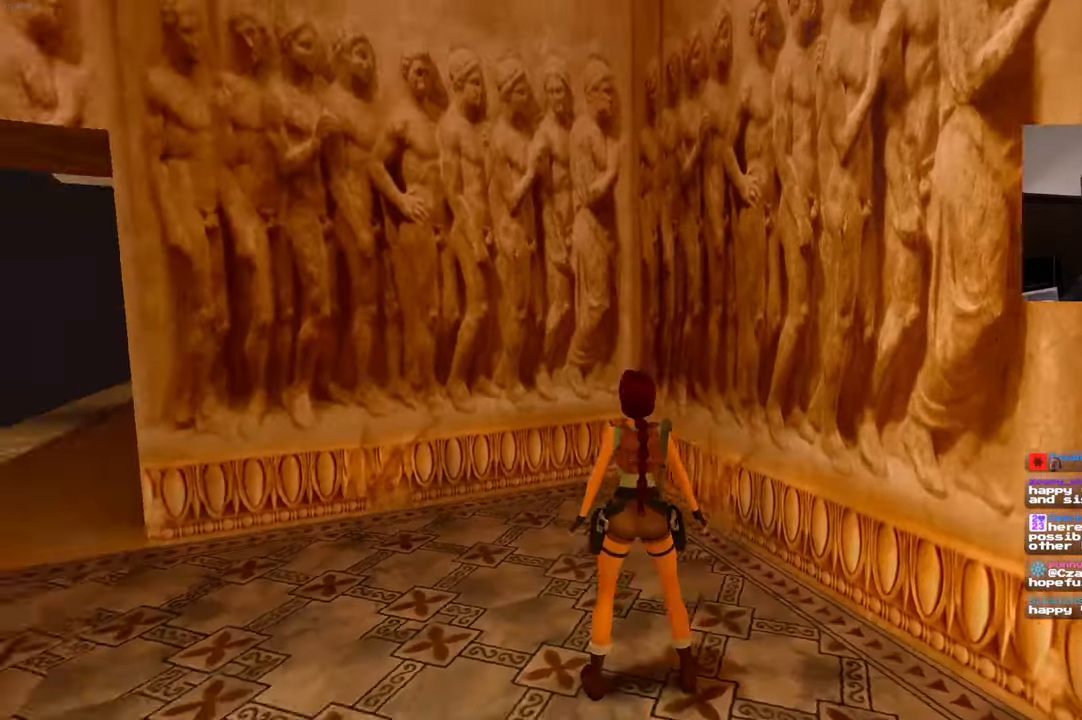
{"dt_ms": 500, "buttons": [], "left_stick": "center", "right_stick": "left"}
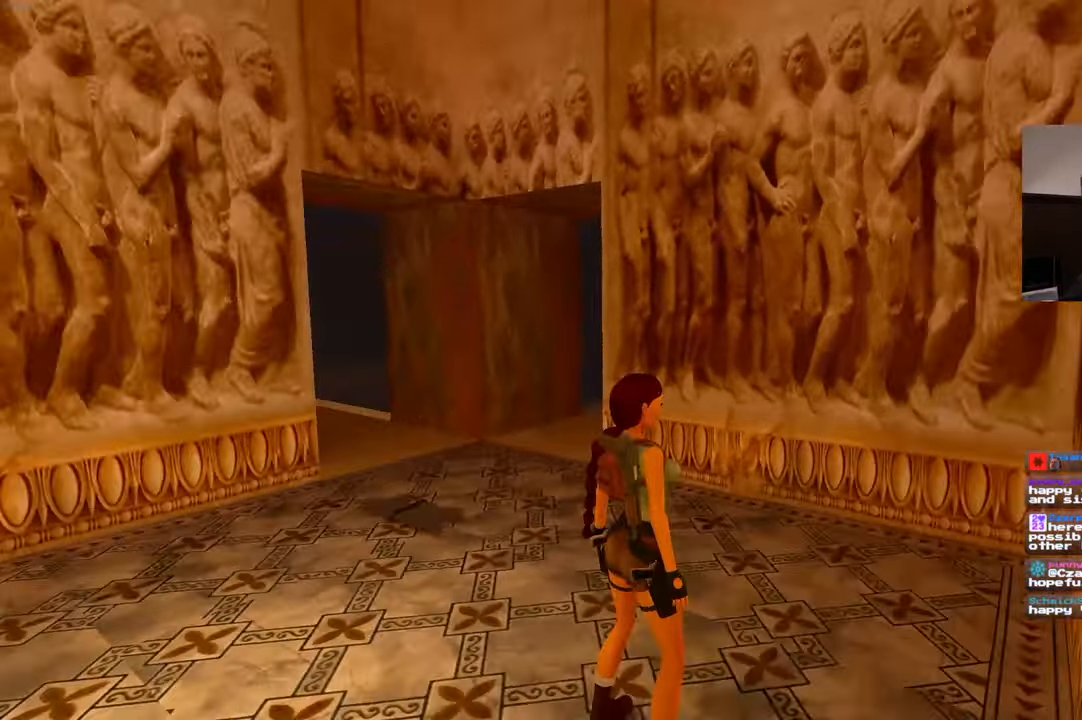
{"dt_ms": 1000, "buttons": [], "left_stick": "up", "right_stick": "left", "events": [[300, "left_stick", "up"], [383, "right_stick", "down-left"], [500, "right_stick", "center"], [733, "right_stick", "down-left"], [817, "right_stick", "left"]]}
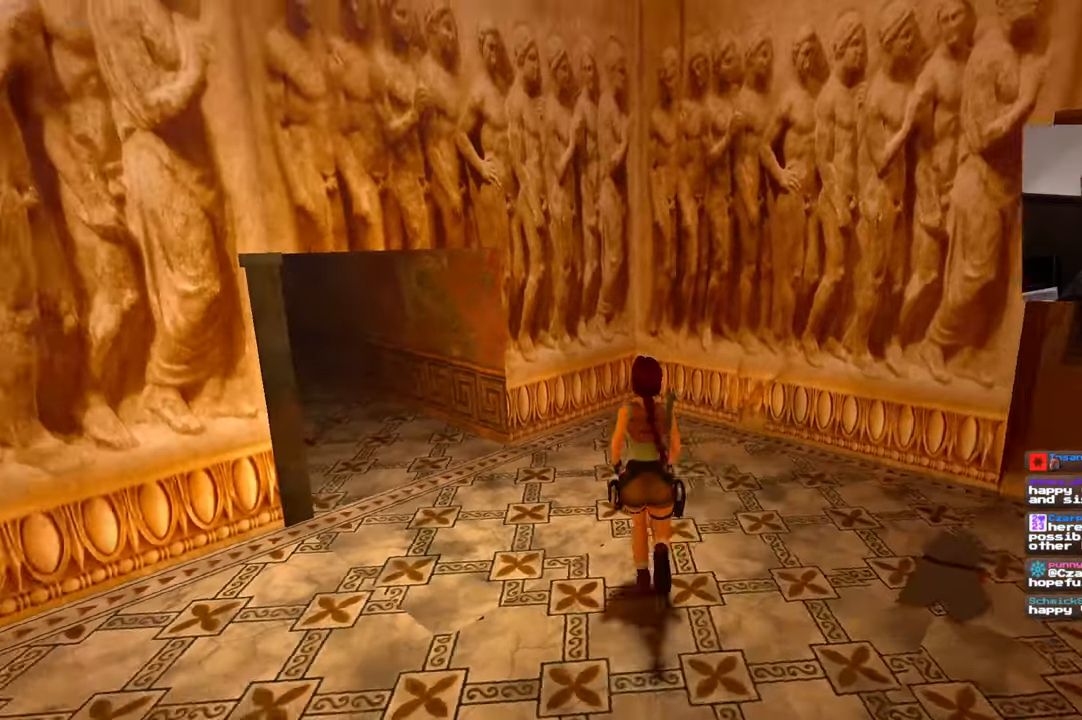
{"dt_ms": 1000, "buttons": [], "left_stick": "up", "right_stick": "center", "events": [[184, "right_stick", "center"], [400, "right_stick", "left"], [550, "right_stick", "center"]]}
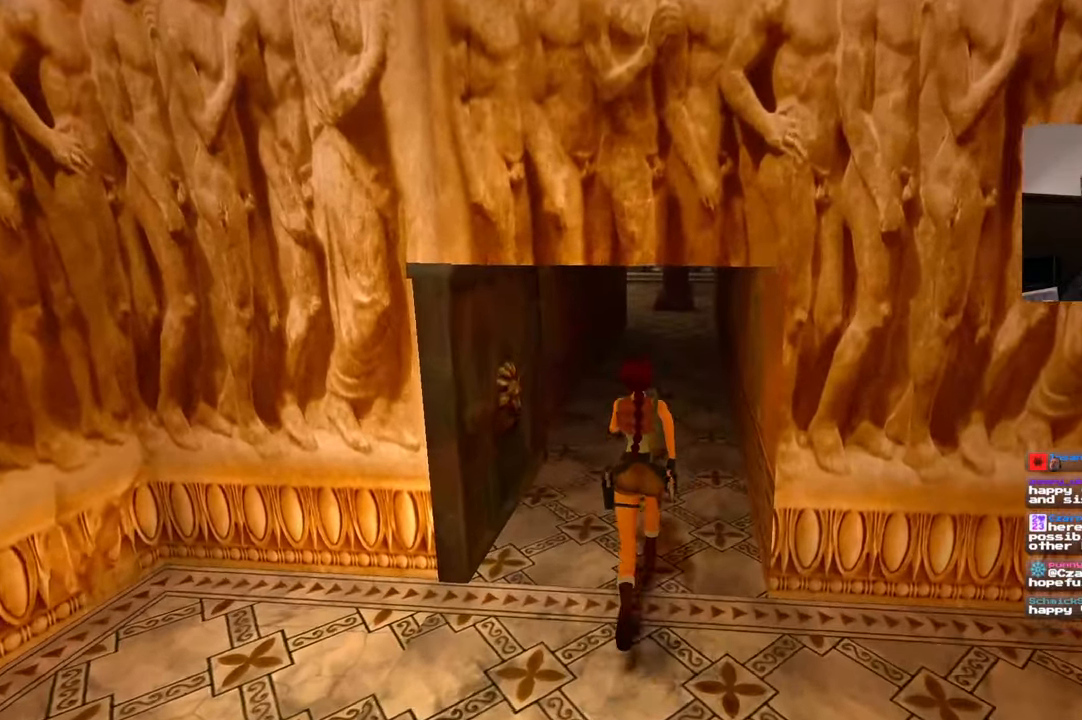
{"dt_ms": 500, "buttons": [], "left_stick": "up", "right_stick": "center", "events": []}
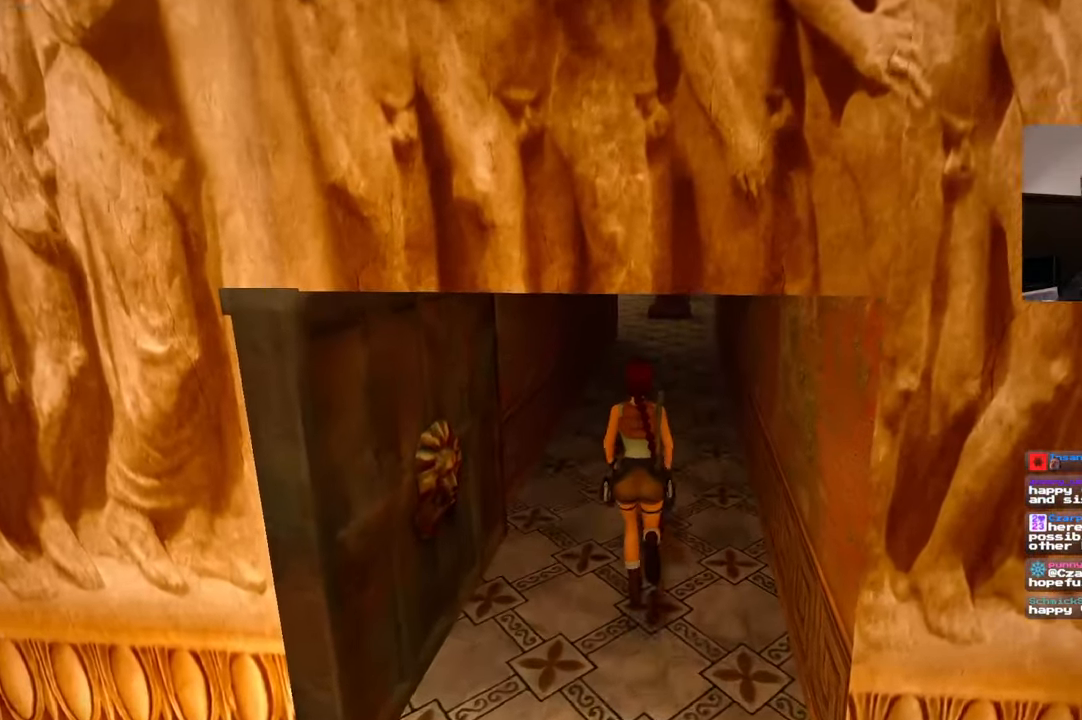
{"dt_ms": 500, "buttons": [], "left_stick": "up", "right_stick": "center", "events": [[84, "right_stick", "up"], [200, "right_stick", "center"]]}
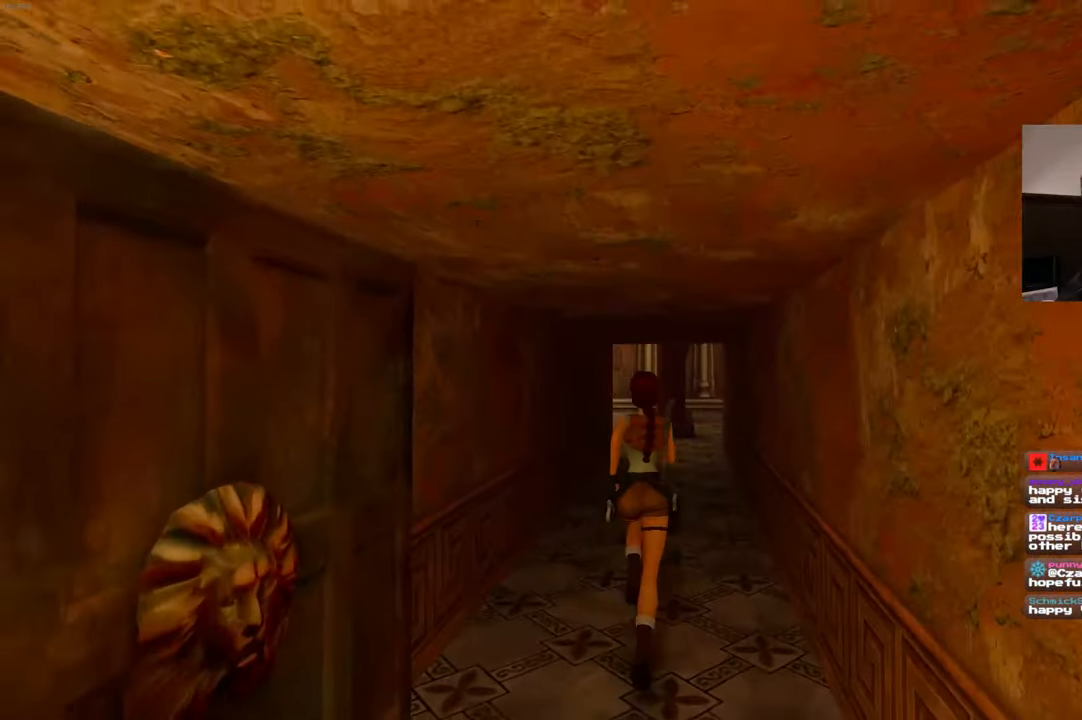
{"dt_ms": 500, "buttons": [], "left_stick": "up", "right_stick": "center", "events": []}